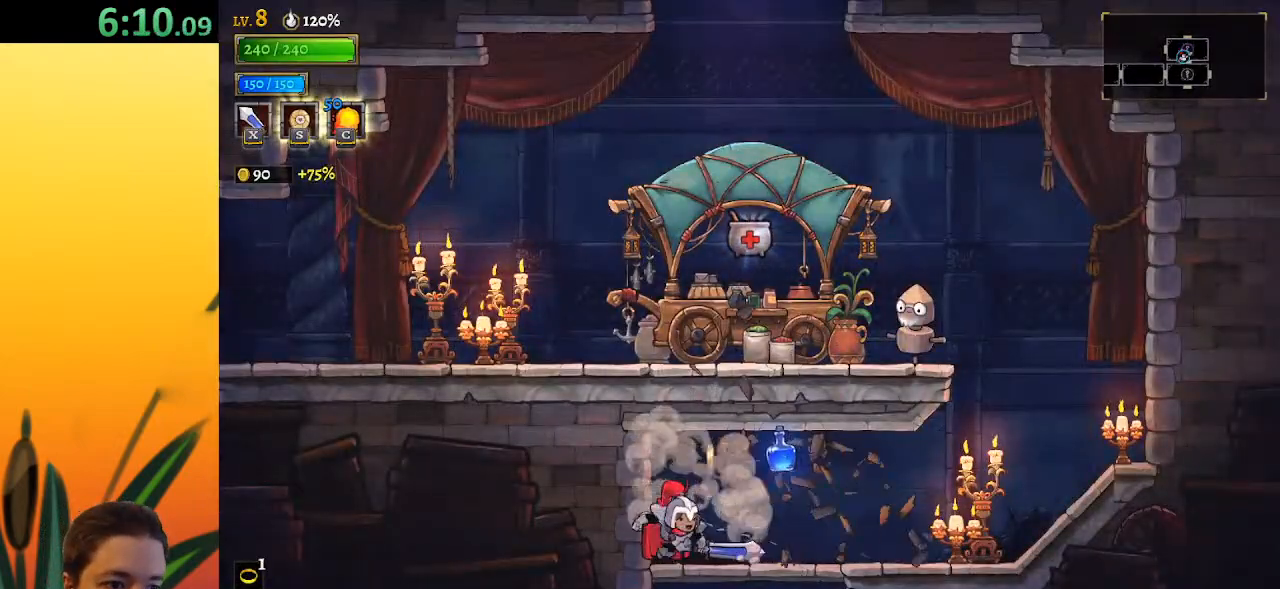
Gameplay with keyboard; each line is a JSON object with the keys held at the frame after it. "events" lists presses ("down") and releases ("up") of "a", "c", "d", "down", "left", "right", "s", "up", "x" and "z" between this image and that frame as [ms after this image, input, new state], when the widget could be followed in between. No other keys are recorded. Mouse input is not recorded.
{"keys": ["d", "right", "x"], "events": [[33, "left", "up"], [350, "right", "down"], [400, "d", "down"], [500, "x", "down"]]}
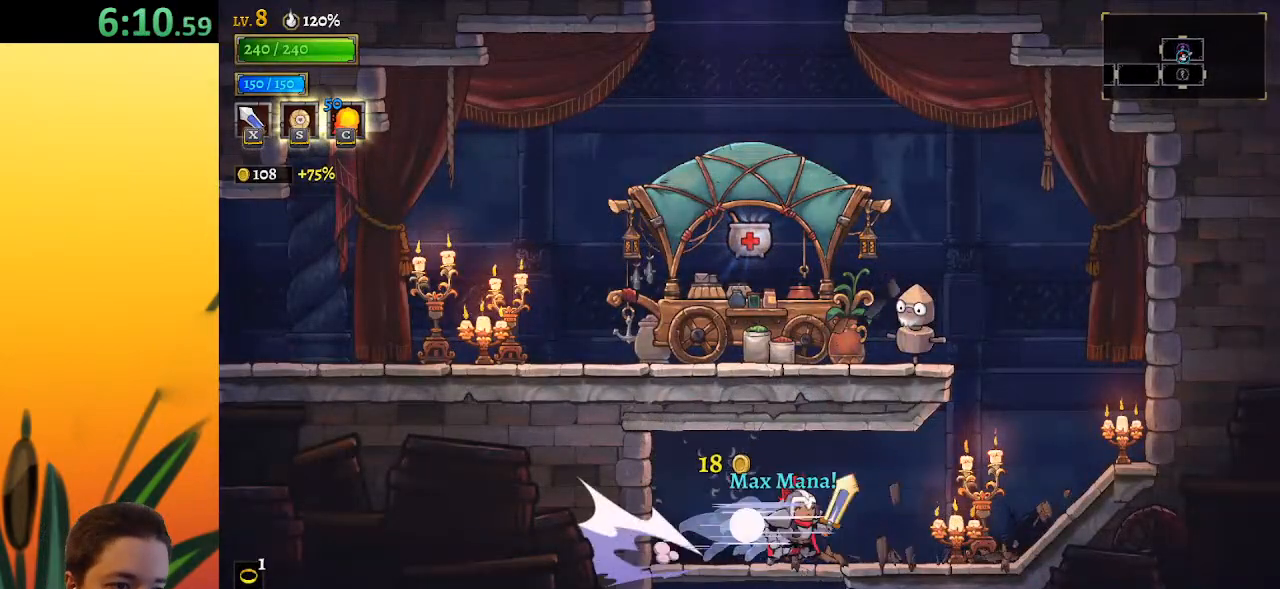
{"keys": ["right", "x"], "events": [[133, "x", "up"], [183, "d", "up"], [467, "x", "down"]]}
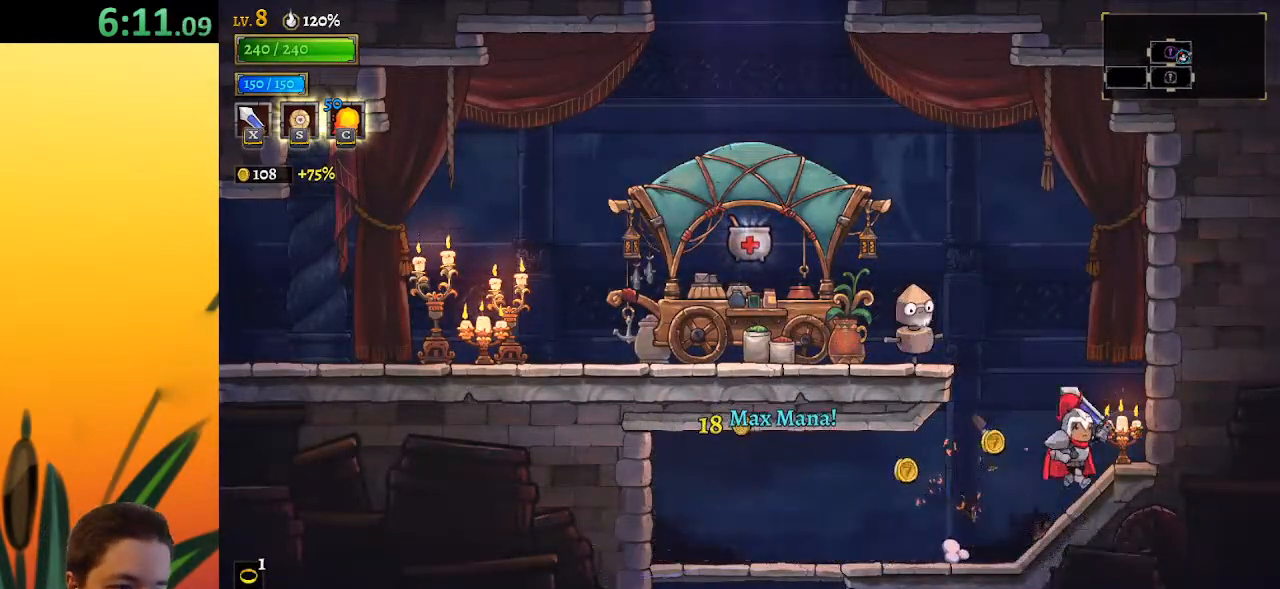
{"keys": ["left"], "events": [[67, "right", "up"], [100, "left", "down"], [100, "x", "up"]]}
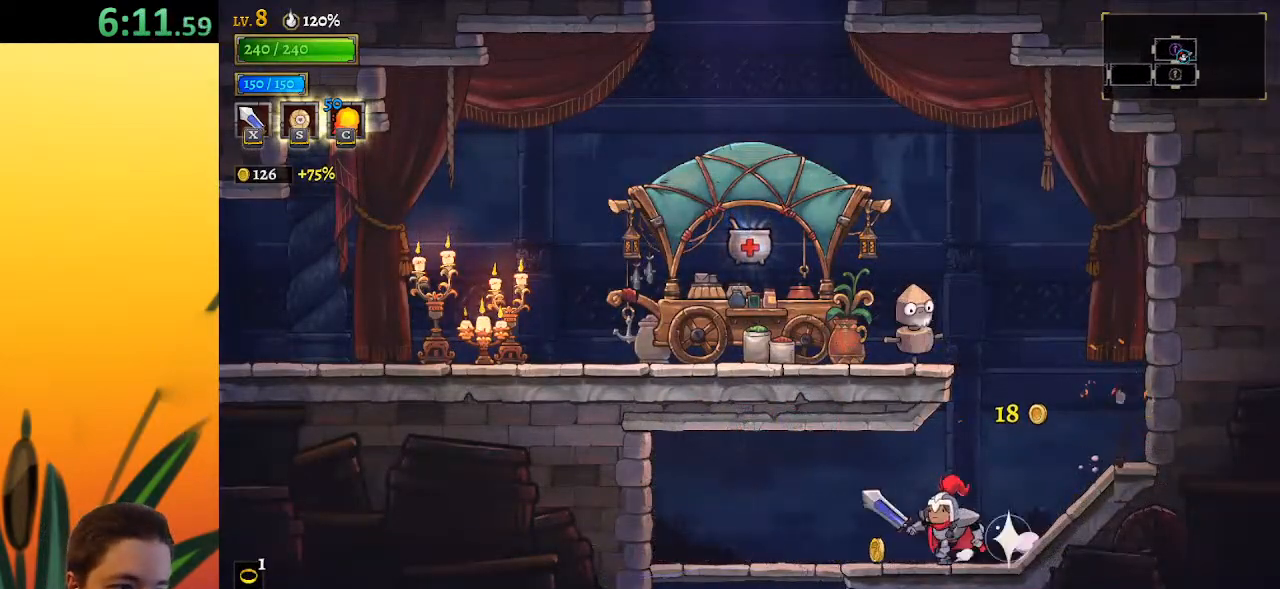
{"keys": ["right"], "events": [[217, "right", "down"], [267, "d", "down"], [267, "left", "up"], [367, "d", "up"]]}
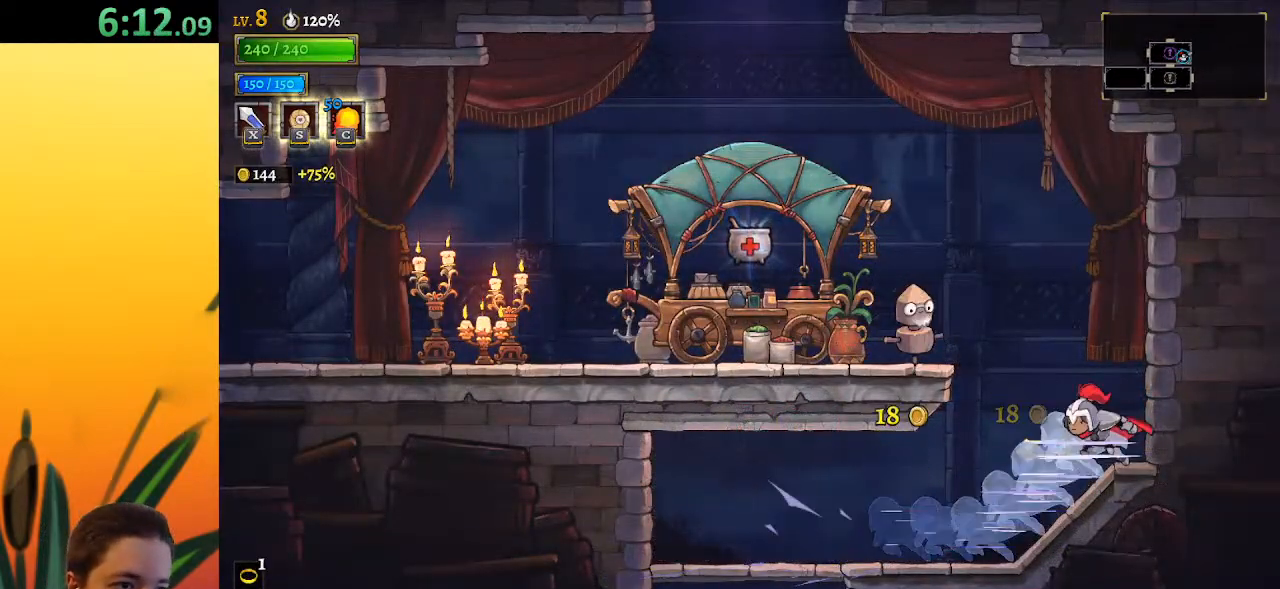
{"keys": ["left"], "events": [[50, "right", "up"], [100, "left", "down"], [150, "z", "down"], [383, "z", "up"]]}
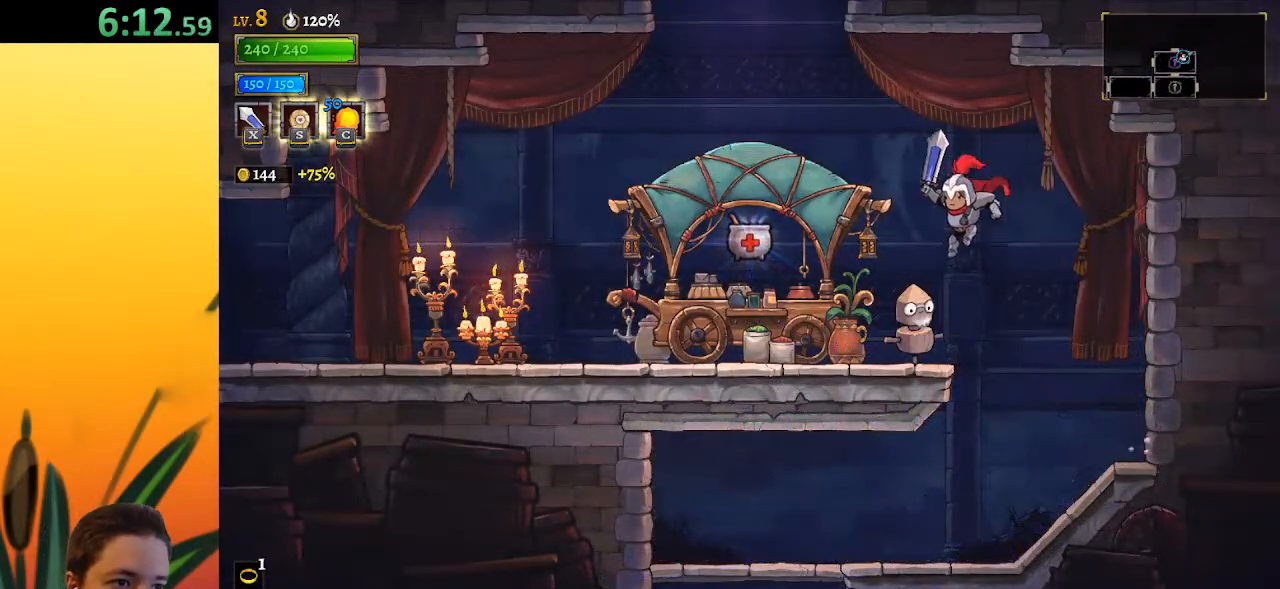
{"keys": ["a", "left", "x"], "events": [[433, "a", "down"], [433, "x", "down"]]}
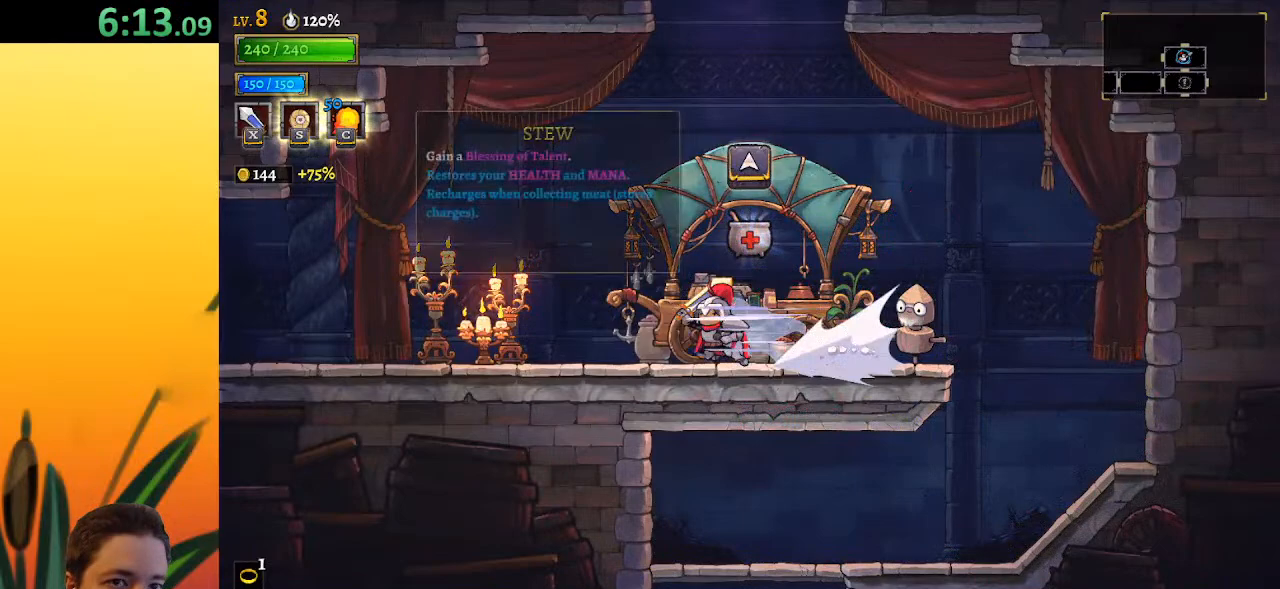
{"keys": ["left"], "events": [[133, "a", "up"], [183, "x", "up"]]}
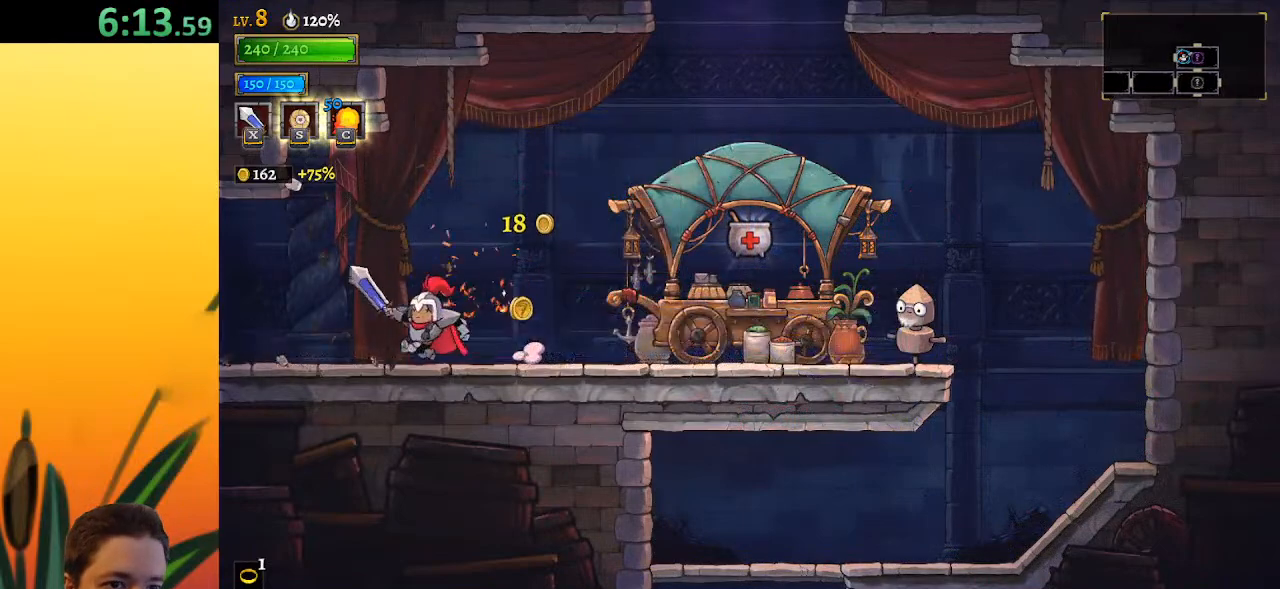
{"keys": ["right"], "events": [[50, "left", "up"], [150, "right", "down"]]}
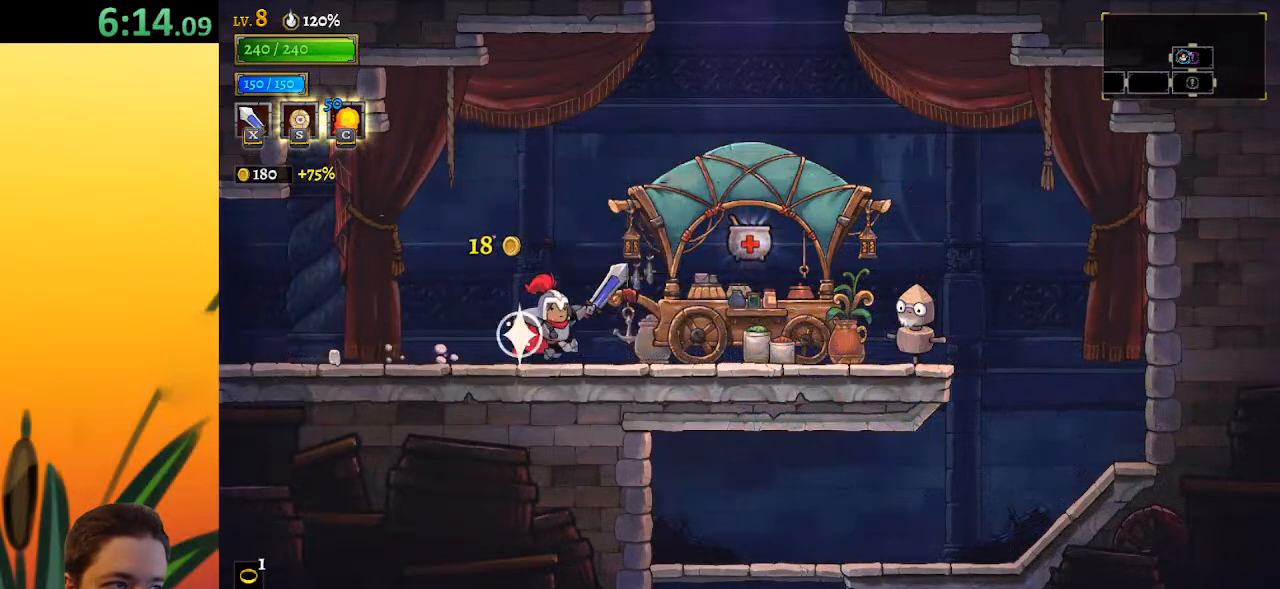
{"keys": ["right"], "events": [[17, "z", "down"], [300, "z", "up"]]}
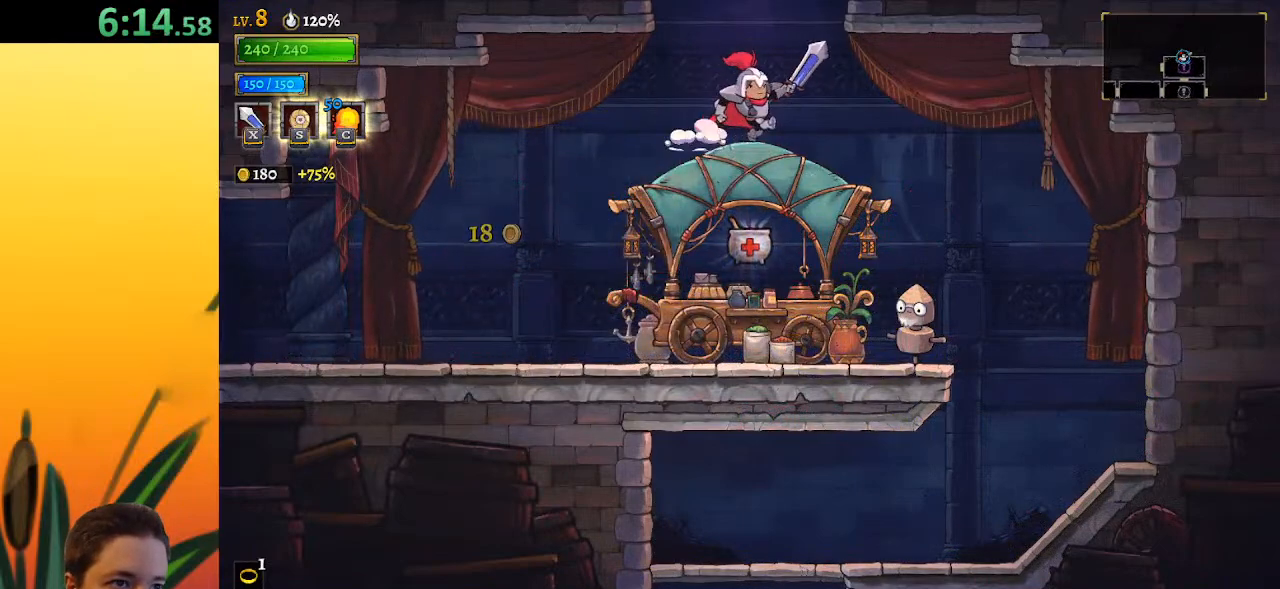
{"keys": [], "events": [[33, "right", "up"], [33, "z", "down"], [317, "z", "up"]]}
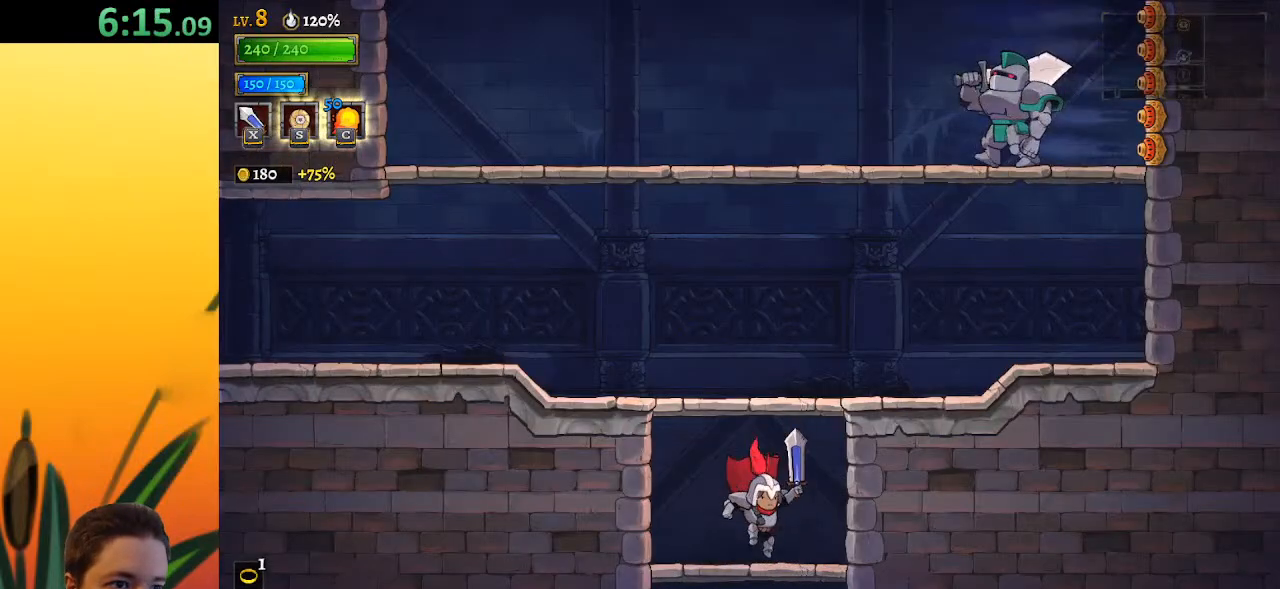
{"keys": [], "events": []}
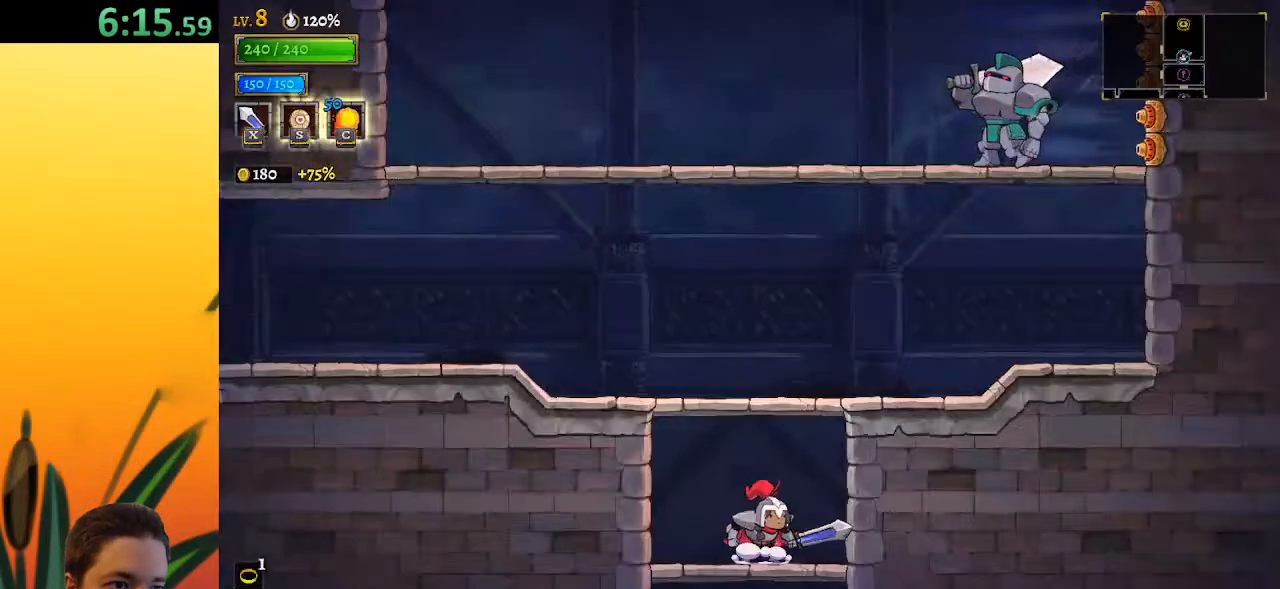
{"keys": ["left"], "events": [[17, "left", "down"], [150, "left", "up"], [200, "z", "down"], [433, "left", "down"], [433, "z", "up"]]}
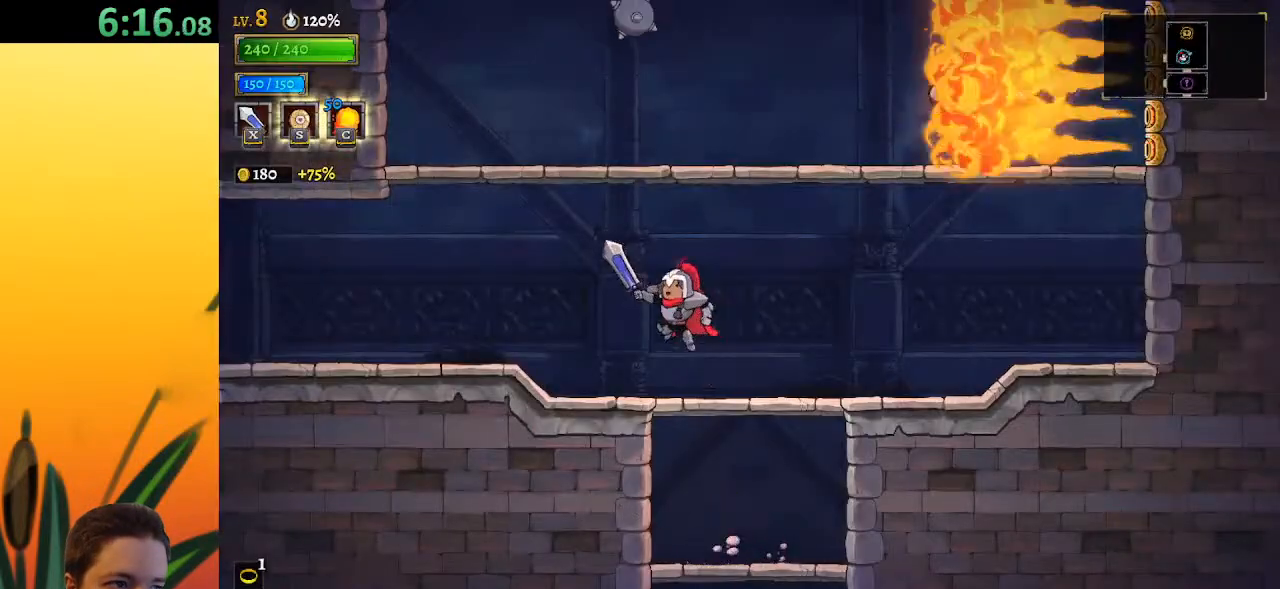
{"keys": ["a", "left"], "events": [[333, "a", "down"]]}
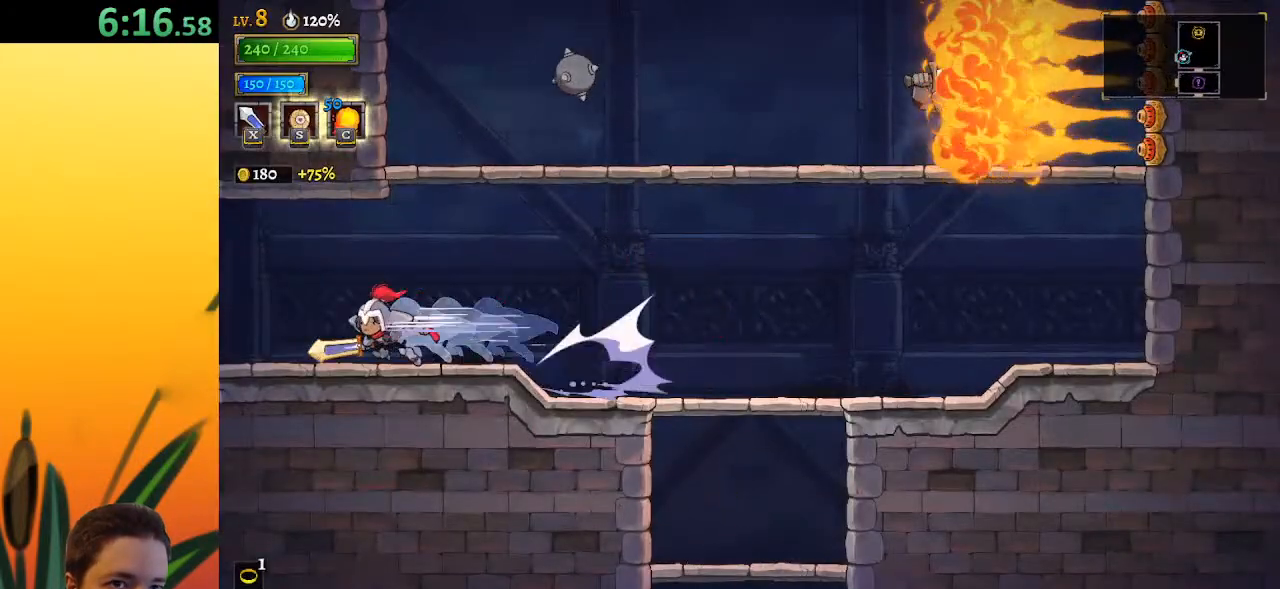
{"keys": ["left"], "events": [[117, "a", "up"]]}
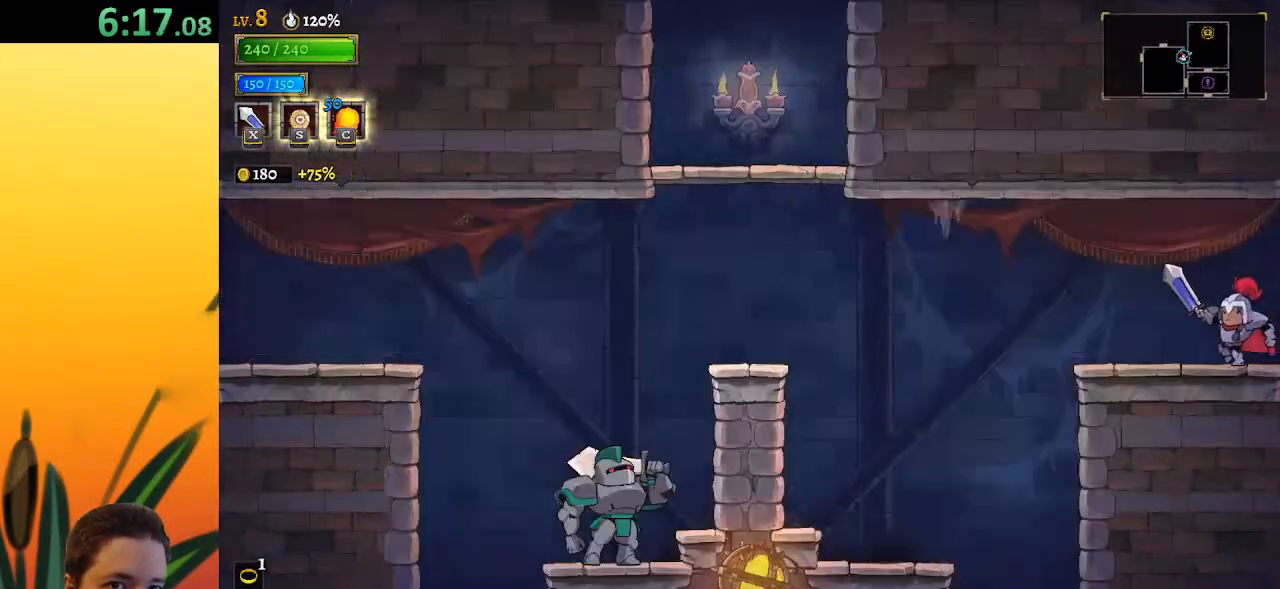
{"keys": ["left"], "events": [[33, "left", "up"], [500, "left", "down"]]}
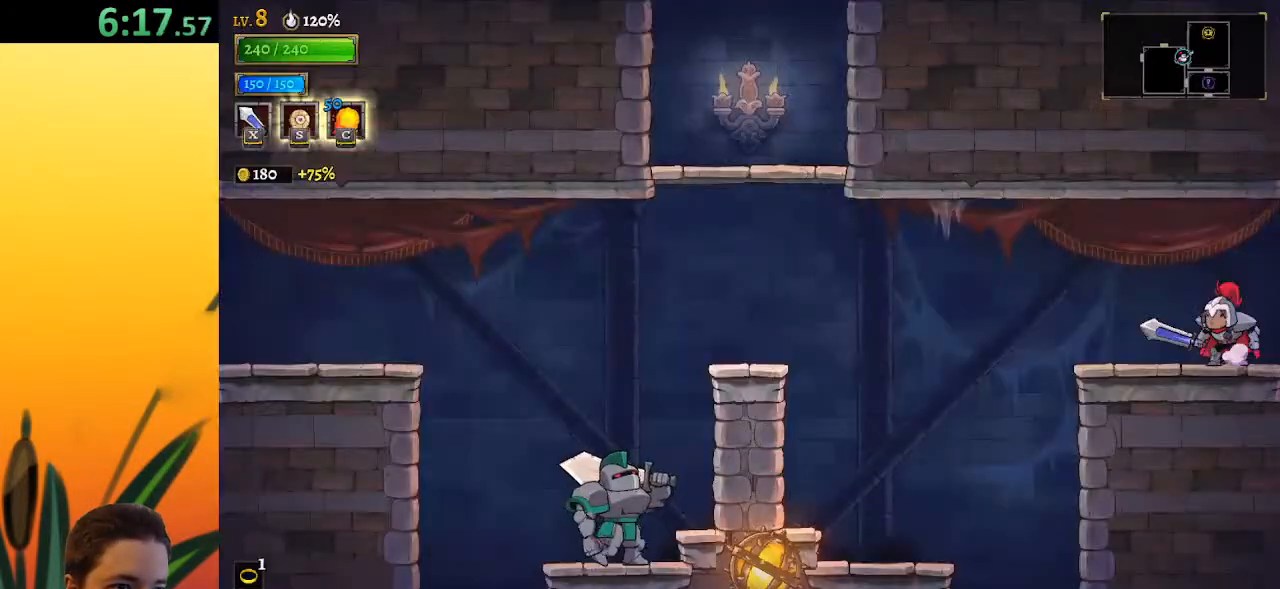
{"keys": ["a", "left"], "events": [[233, "z", "down"], [333, "z", "up"], [417, "a", "down"]]}
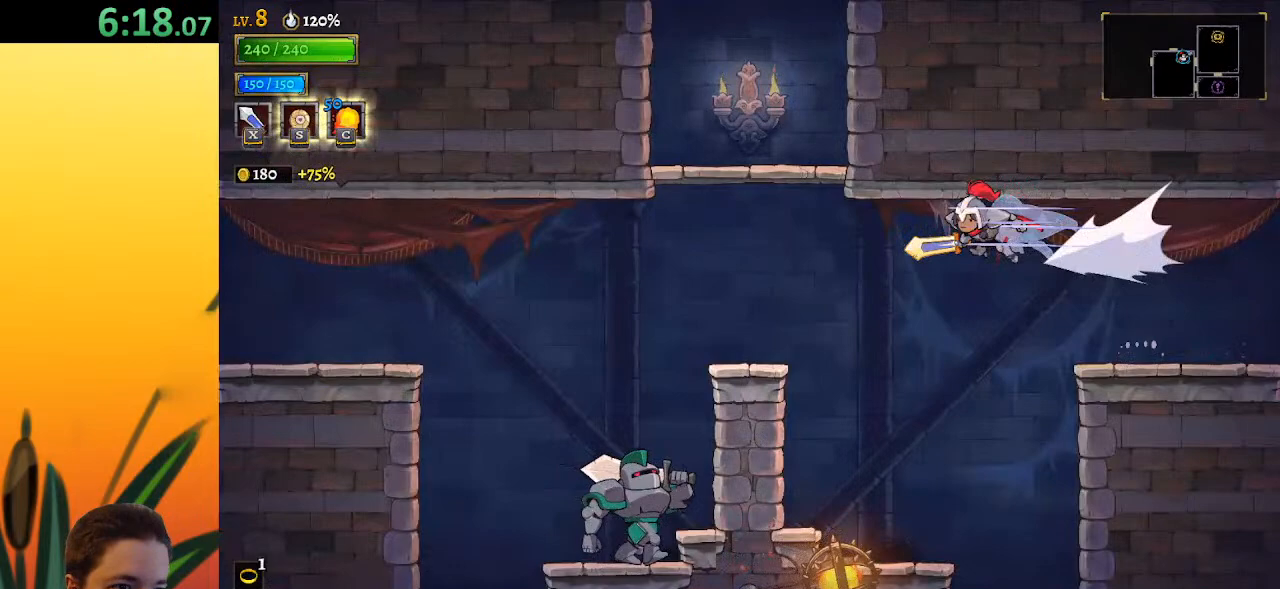
{"keys": [], "events": [[67, "a", "up"], [383, "left", "up"]]}
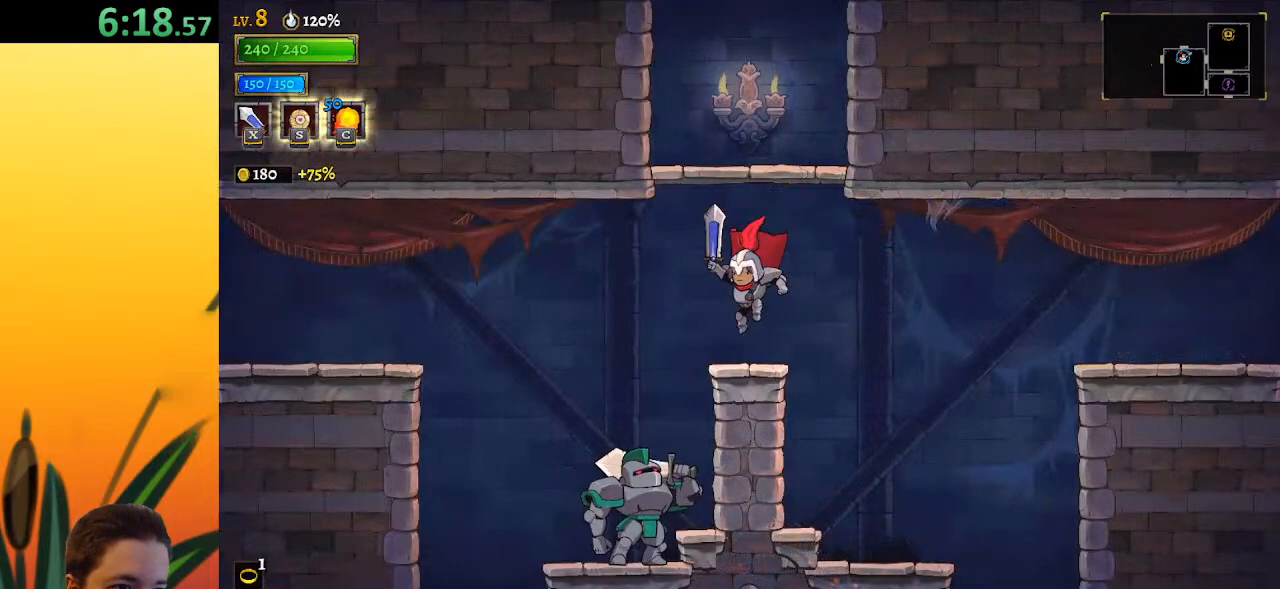
{"keys": [], "events": [[83, "z", "down"], [417, "z", "up"]]}
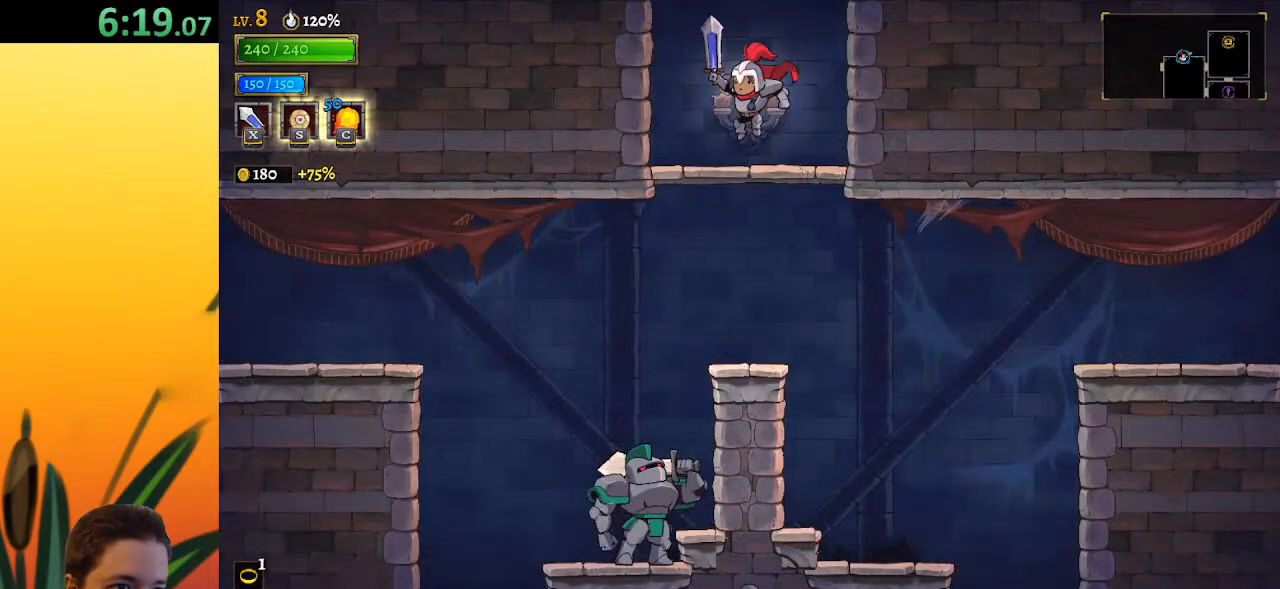
{"keys": ["z"], "events": [[150, "z", "down"]]}
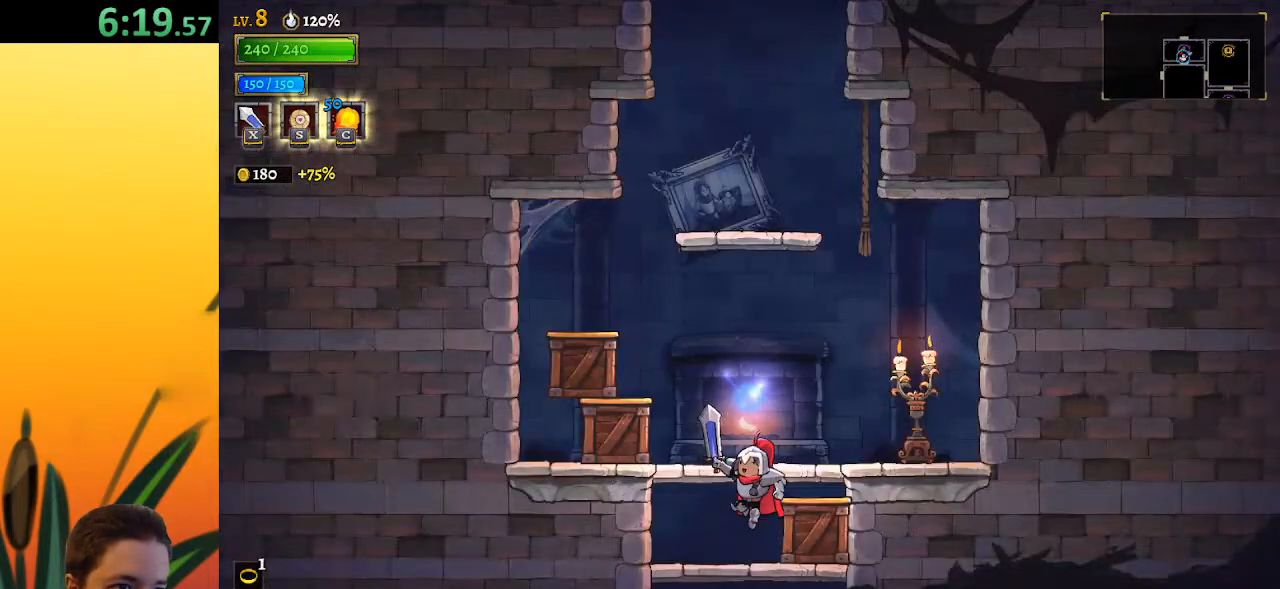
{"keys": ["x"], "events": [[33, "z", "up"], [450, "x", "down"]]}
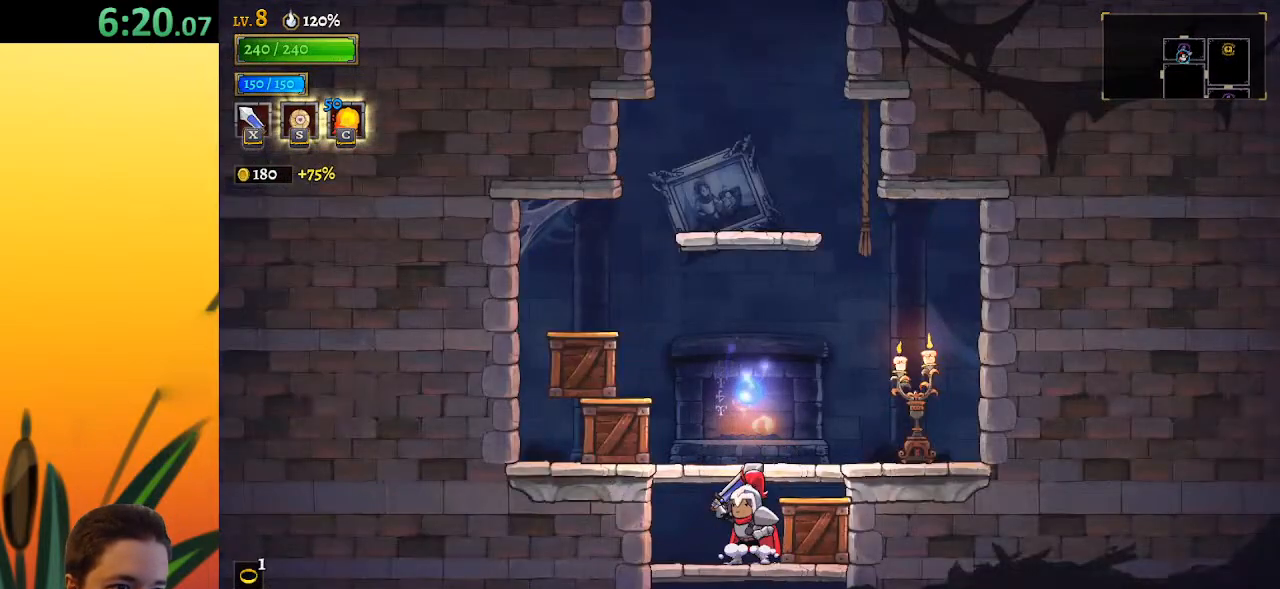
{"keys": [], "events": [[50, "left", "down"], [83, "z", "down"], [333, "x", "up"], [333, "z", "up"], [367, "left", "up"]]}
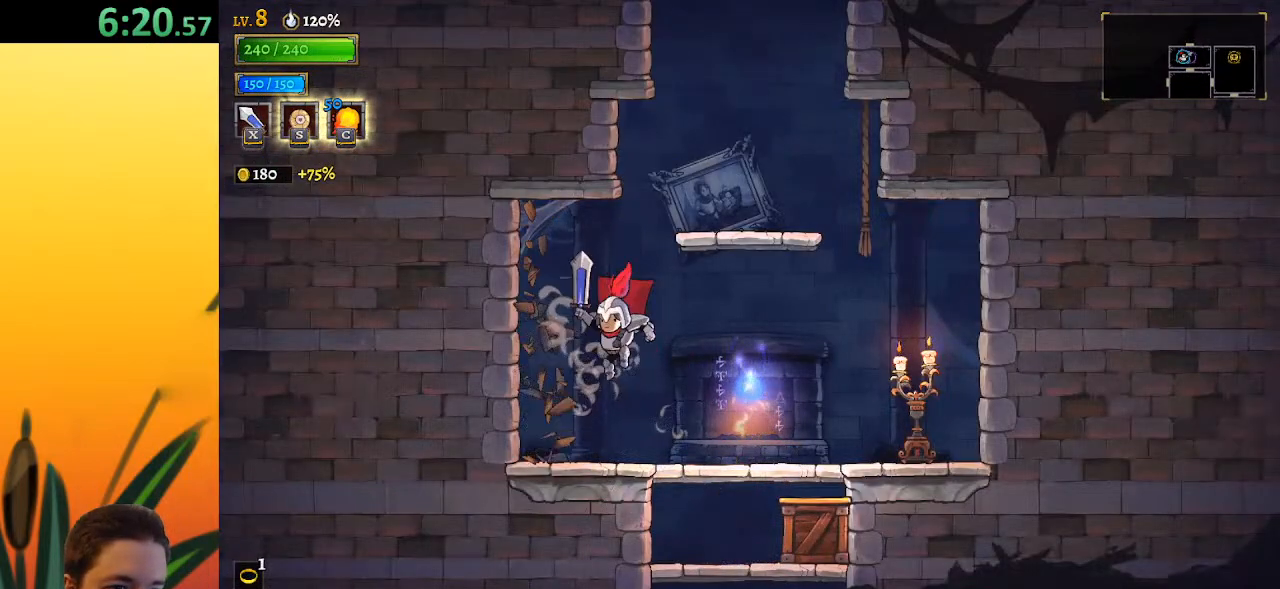
{"keys": ["z"], "events": [[200, "right", "down"], [333, "z", "down"], [433, "right", "up"]]}
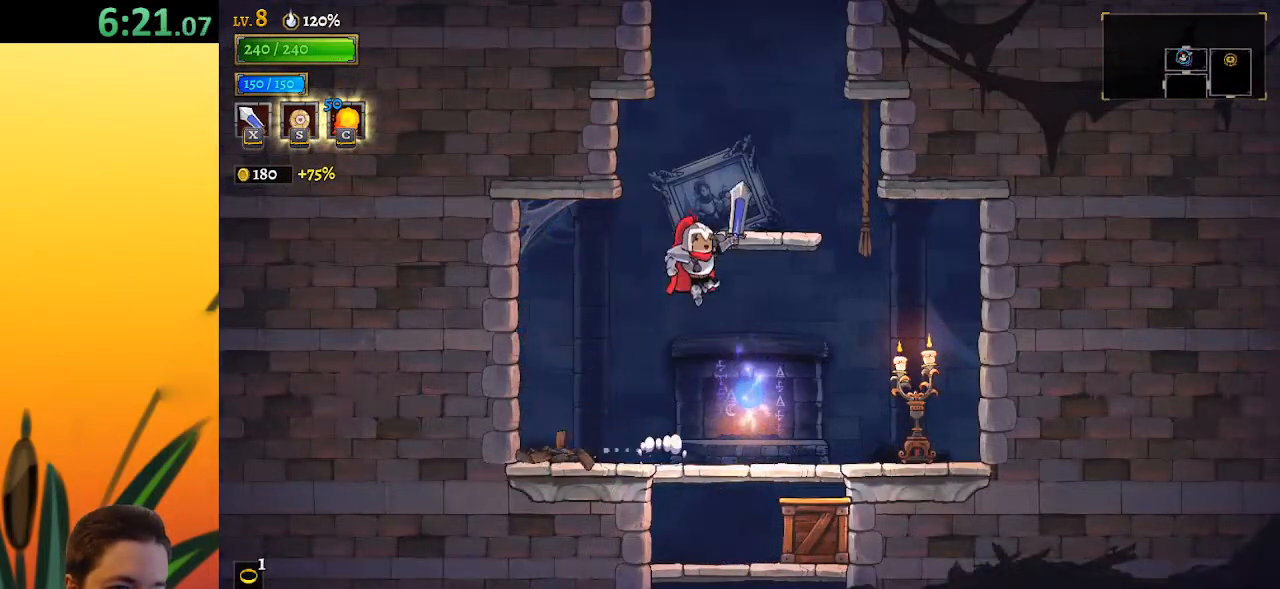
{"keys": ["z"], "events": [[217, "right", "down"], [267, "z", "up"], [400, "right", "up"], [500, "z", "down"]]}
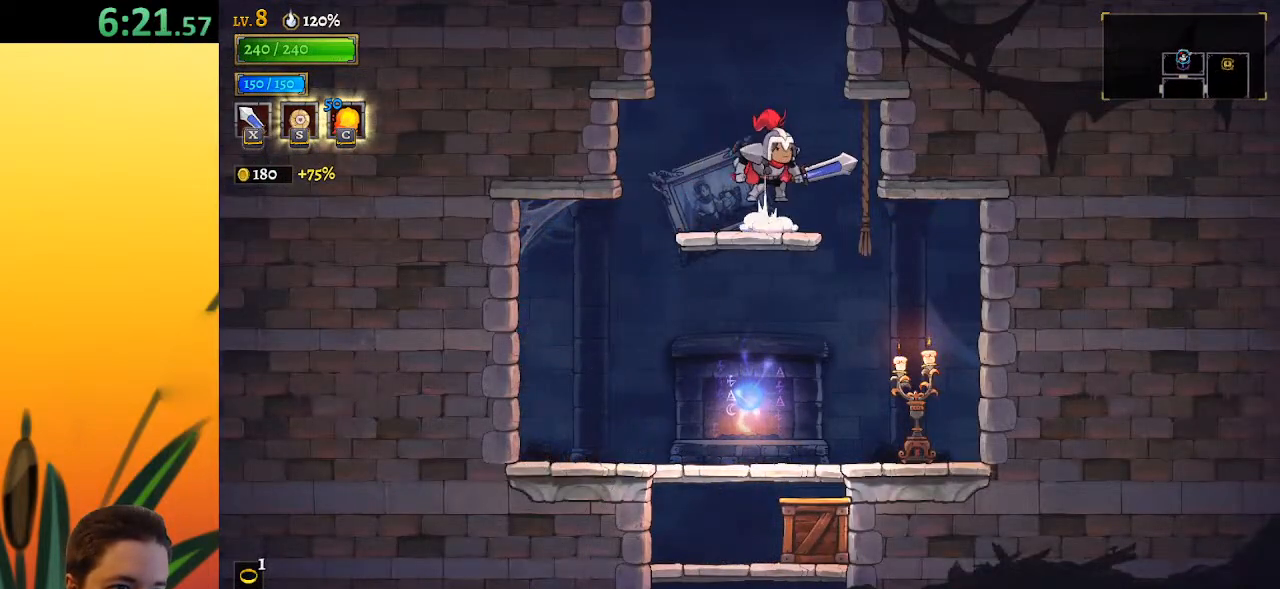
{"keys": ["z"], "events": []}
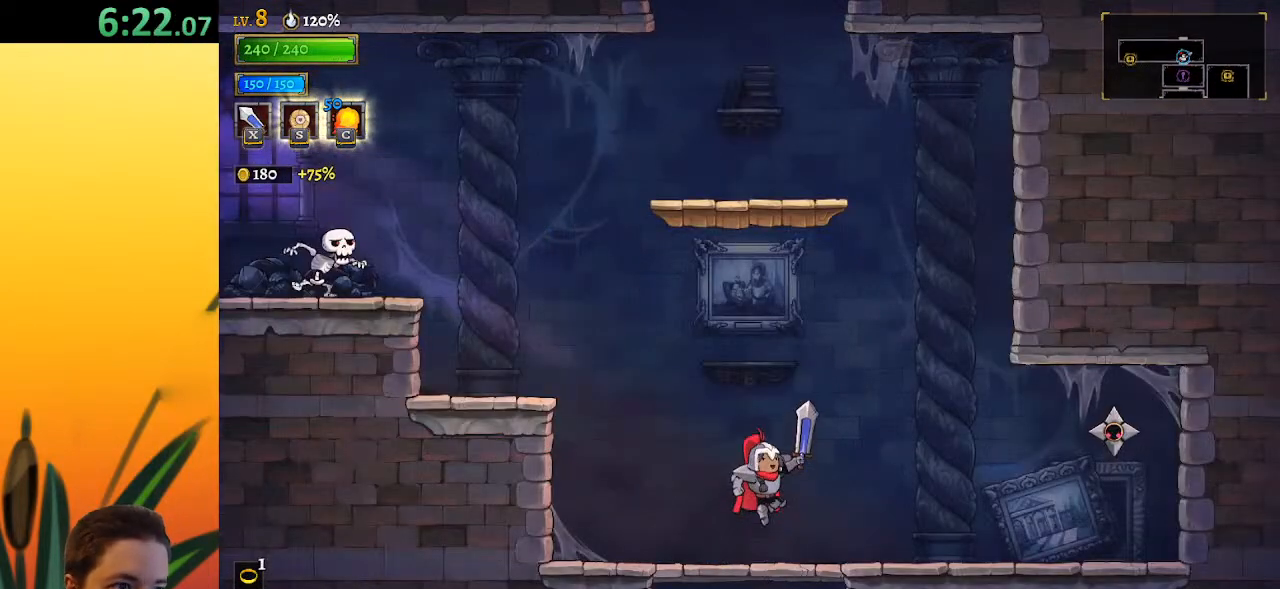
{"keys": ["left", "z"], "events": [[50, "z", "up"], [167, "left", "down"], [233, "left", "up"], [367, "left", "down"], [367, "z", "down"]]}
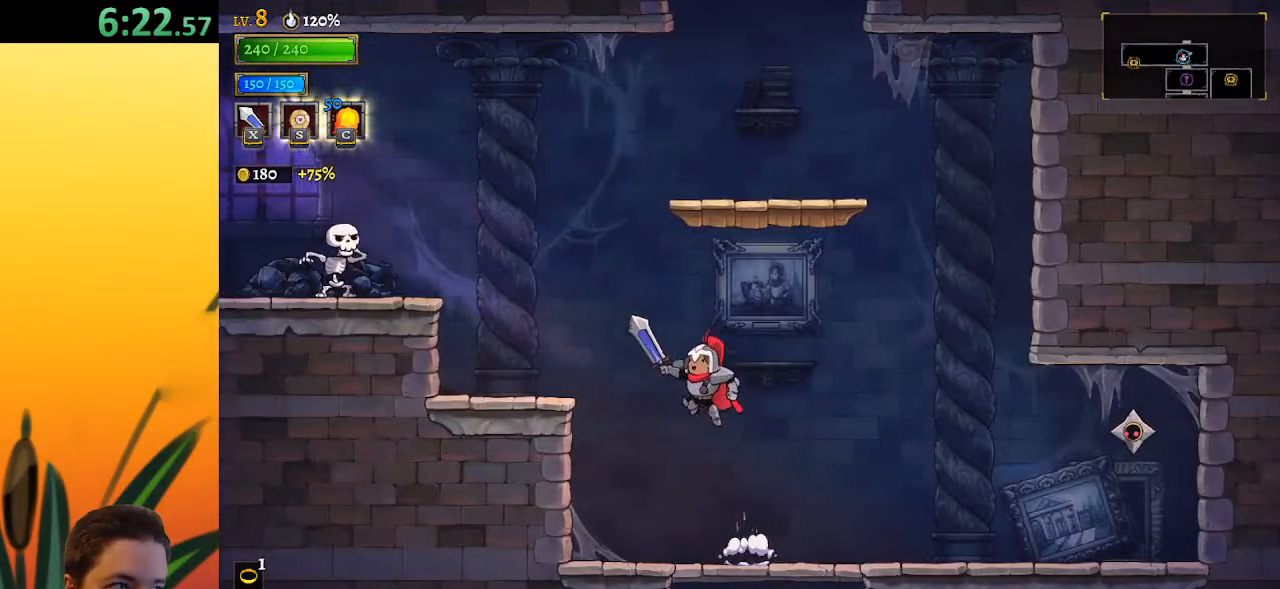
{"keys": [], "events": [[150, "z", "up"], [400, "left", "up"]]}
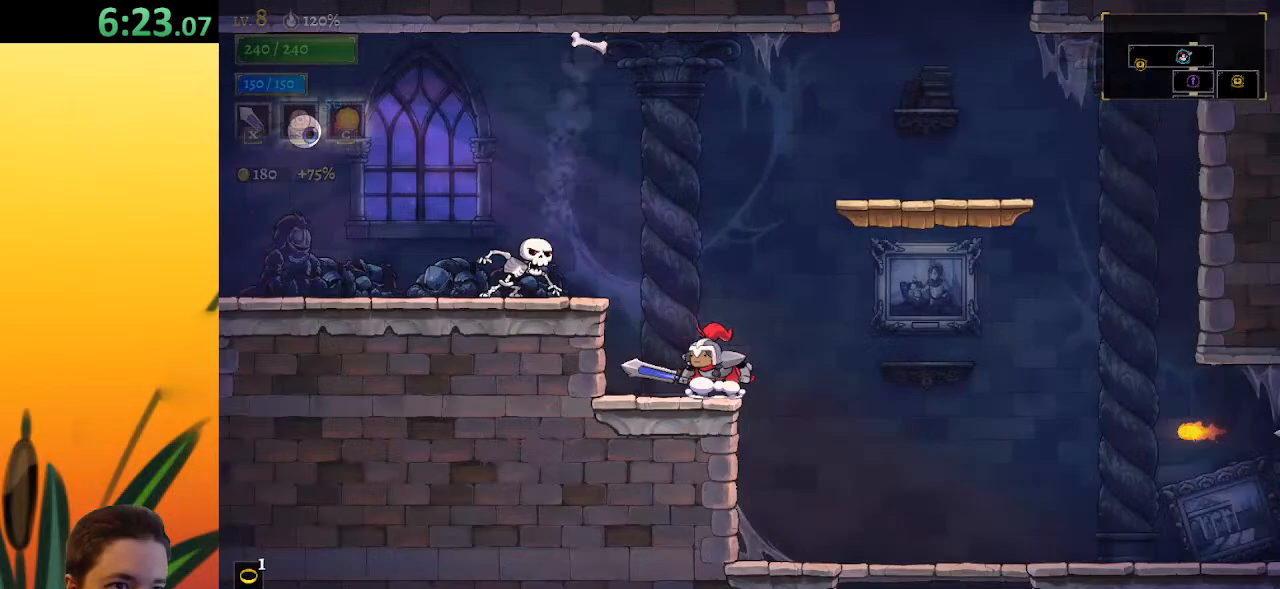
{"keys": [], "events": [[117, "left", "down"], [250, "x", "down"], [400, "x", "up"], [450, "left", "up"]]}
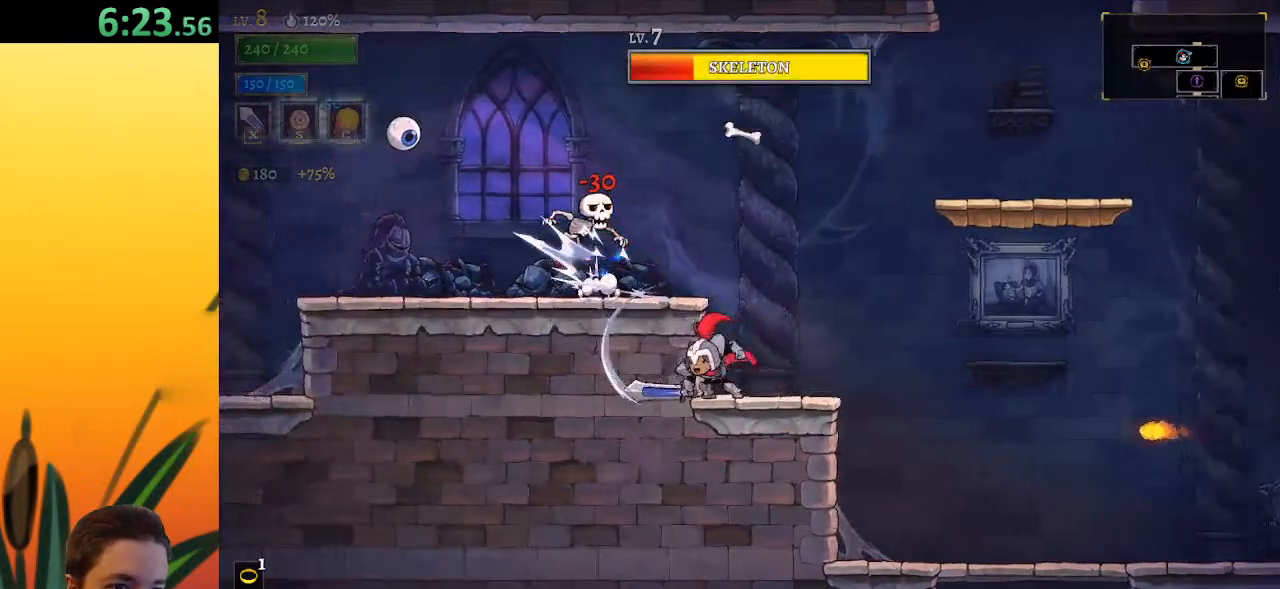
{"keys": ["left"], "events": [[183, "z", "down"], [233, "left", "down"], [367, "z", "up"]]}
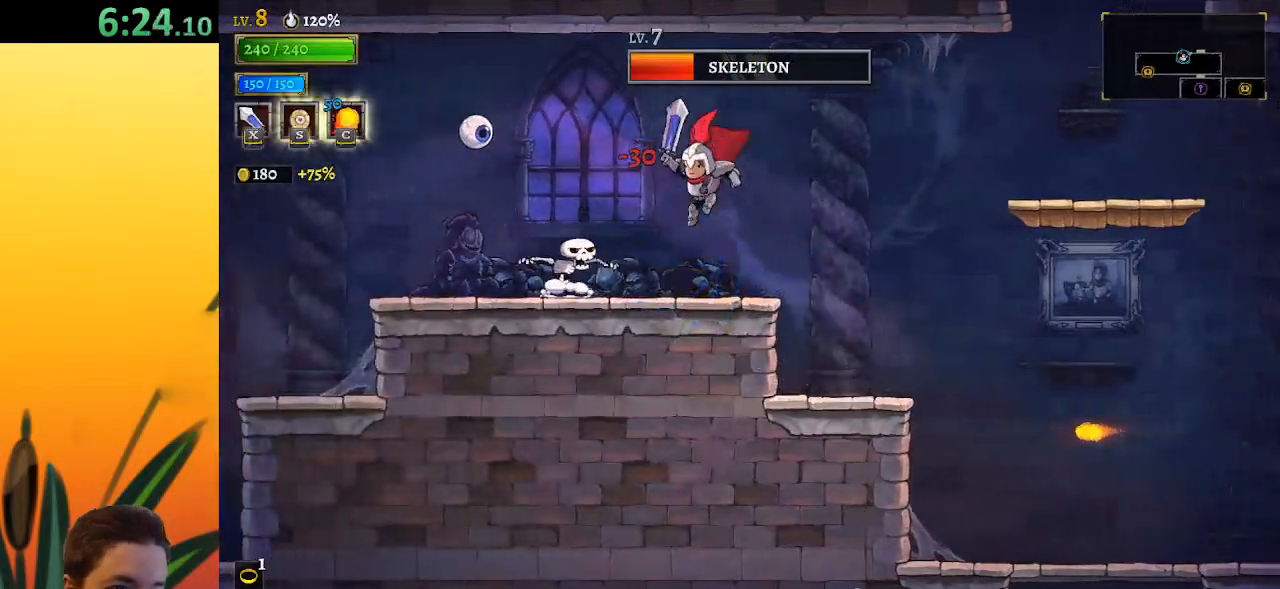
{"keys": ["a", "left"], "events": [[50, "x", "down"], [150, "left", "up"], [150, "x", "up"], [383, "left", "down"], [433, "a", "down"]]}
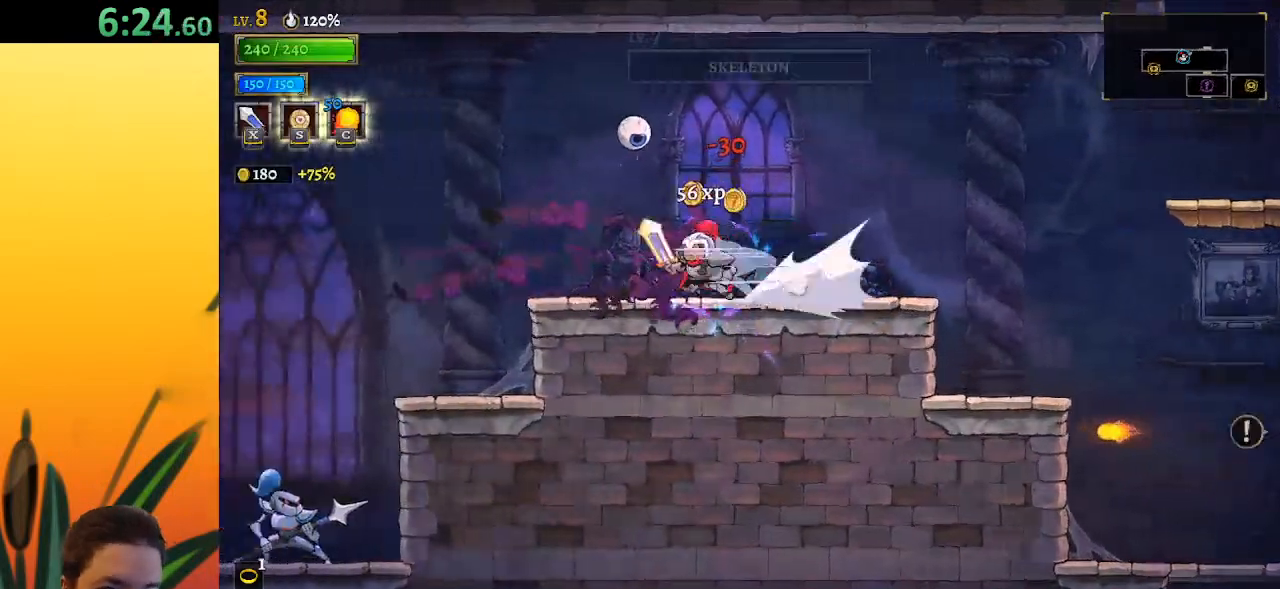
{"keys": [], "events": [[17, "x", "down"], [117, "a", "up"], [167, "x", "up"], [250, "left", "up"]]}